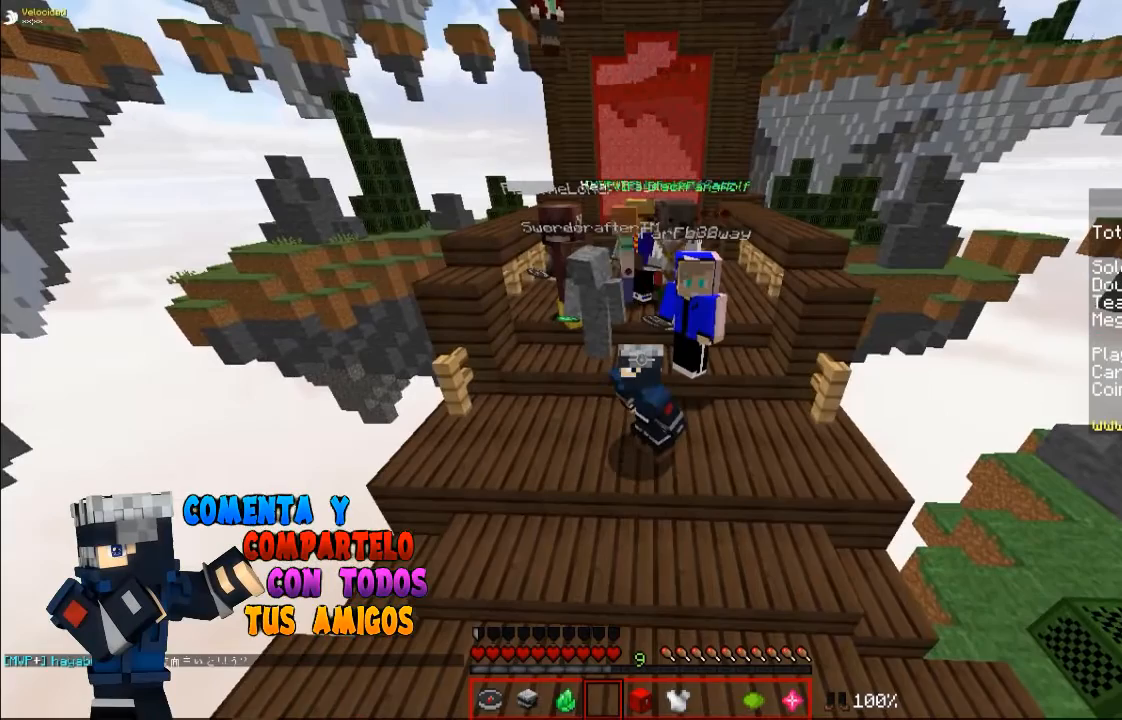
Gameplay with keyboard and mouse; each line is a JSON object with the keys and mouse buttons held at the frame after it. "events" lists presses ("down") and releases ("up") of "a", "d", "s", "w", "mouse_left" and "mouse_right" between this image and that frame as [ms after this image, input, new state], when the widget could be followed in between. "mouse_left", "mouse_right" = the "left", "right" buttons of the "mouse" list. No other keys are recorded. Fast repeated clicks can show as one long hold. Mouse movement is not recorded.
{"keys": [], "mouse": [], "events": []}
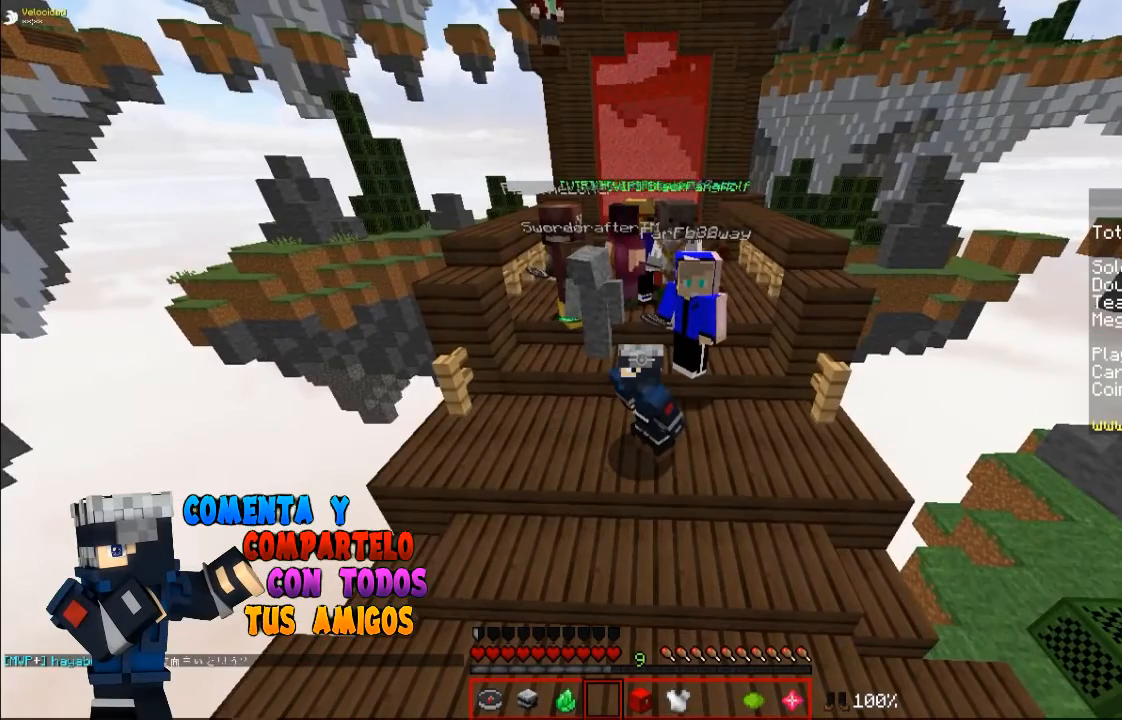
{"keys": [], "mouse": [], "events": []}
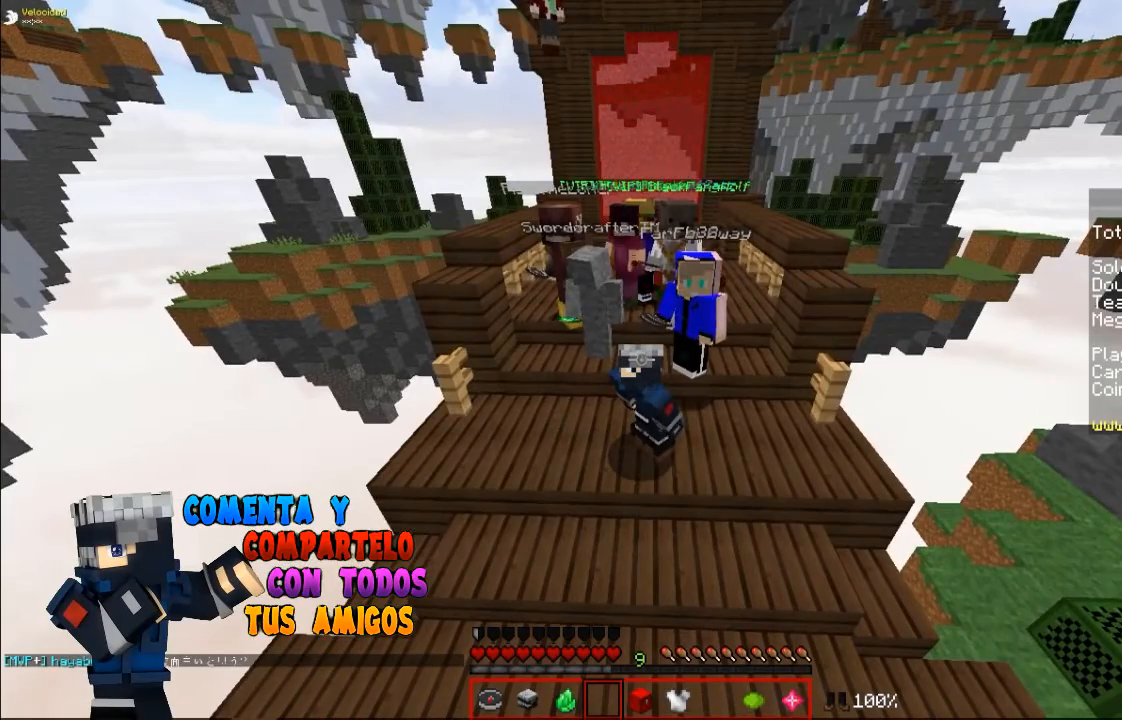
{"keys": [], "mouse": [], "events": []}
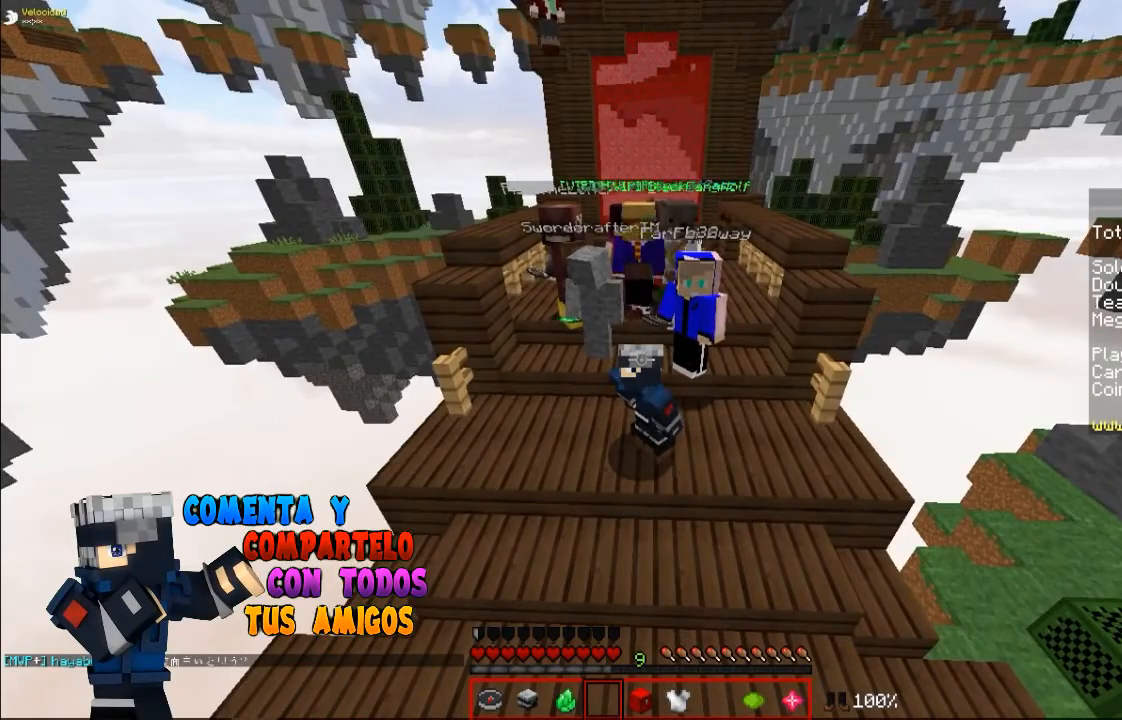
{"keys": [], "mouse": ["left"], "events": [[267, "w", "down"], [467, "mouse_left", "down"], [467, "w", "up"]]}
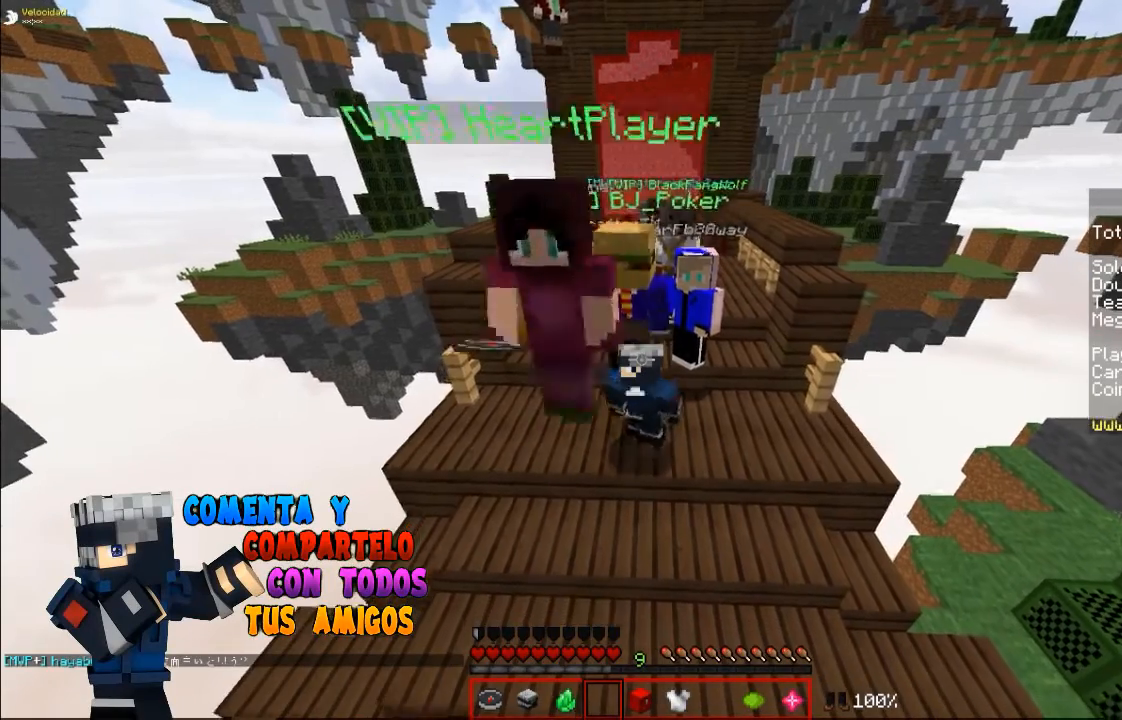
{"keys": [], "mouse": [], "events": [[67, "mouse_left", "up"], [167, "mouse_left", "down"], [167, "s", "down"], [267, "mouse_left", "up"], [367, "s", "up"]]}
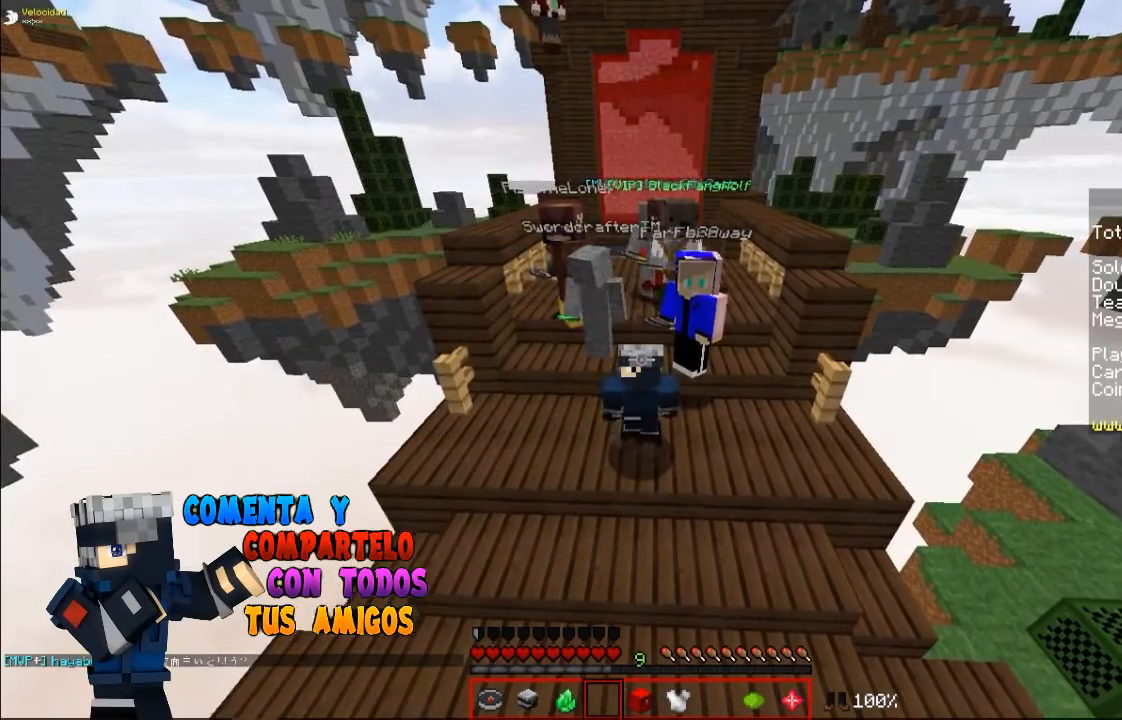
{"keys": [], "mouse": [], "events": []}
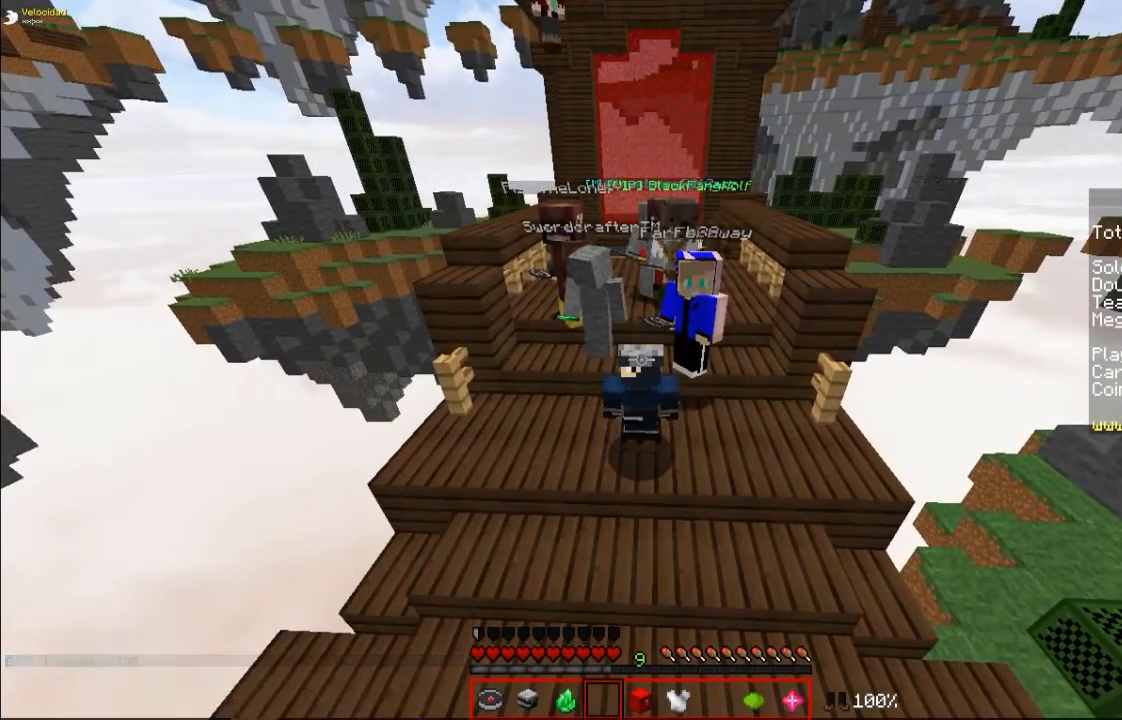
{"keys": [], "mouse": [], "events": []}
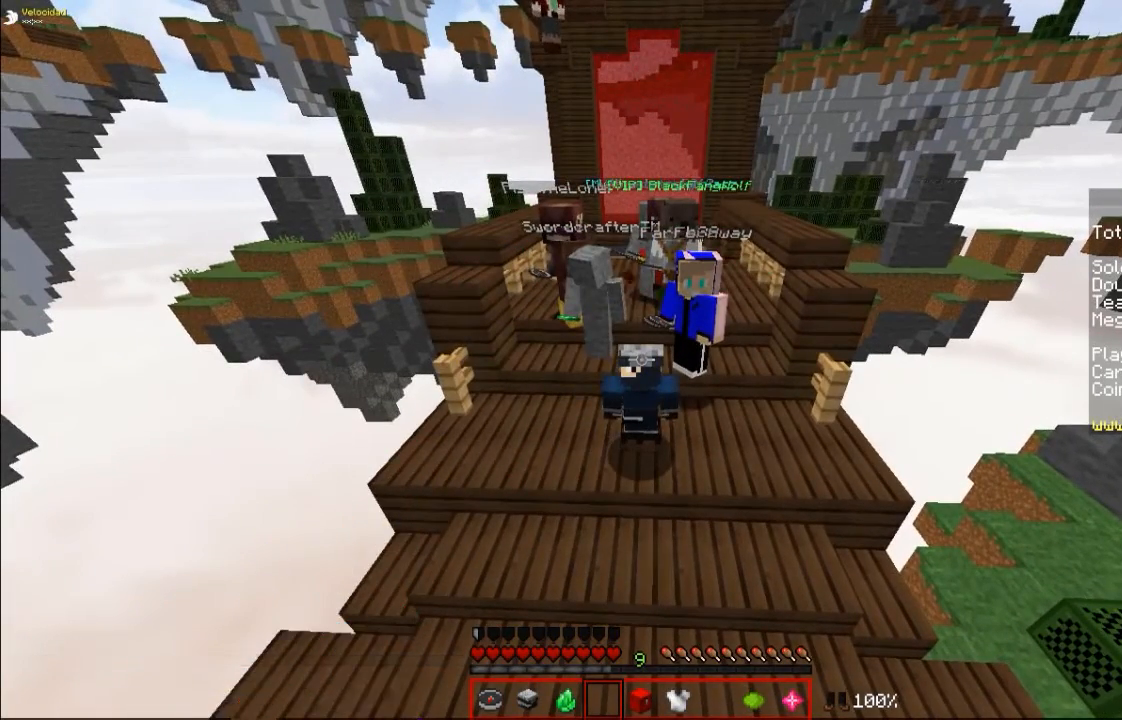
{"keys": [], "mouse": [], "events": []}
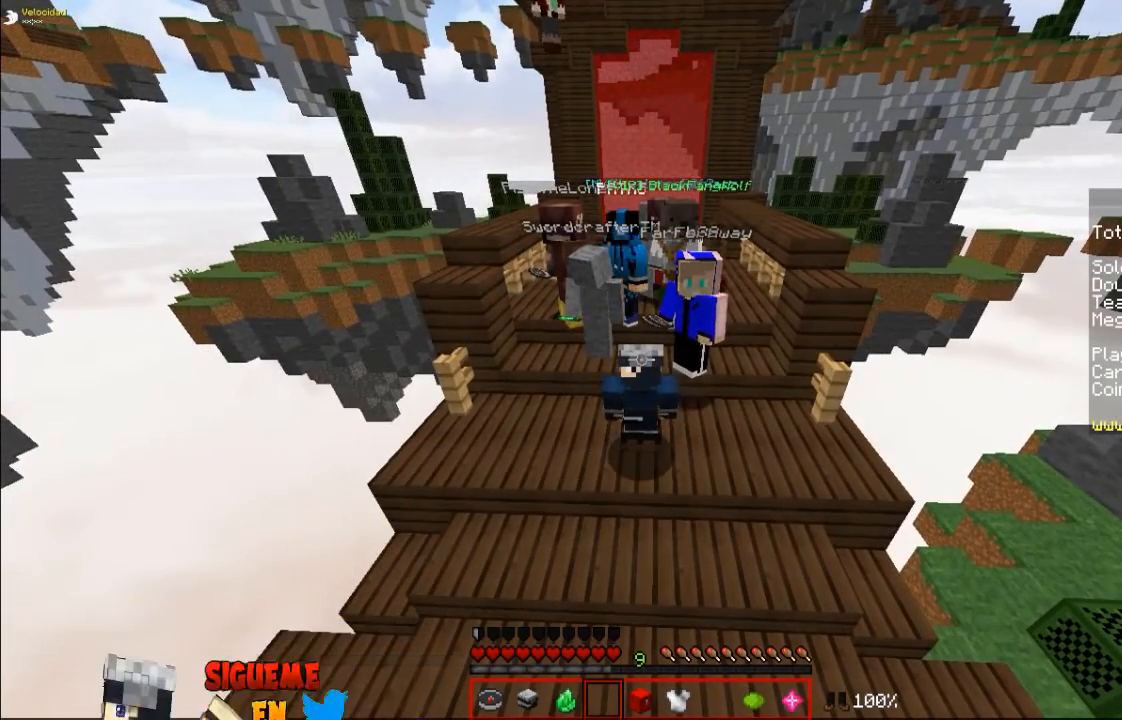
{"keys": [], "mouse": [], "events": []}
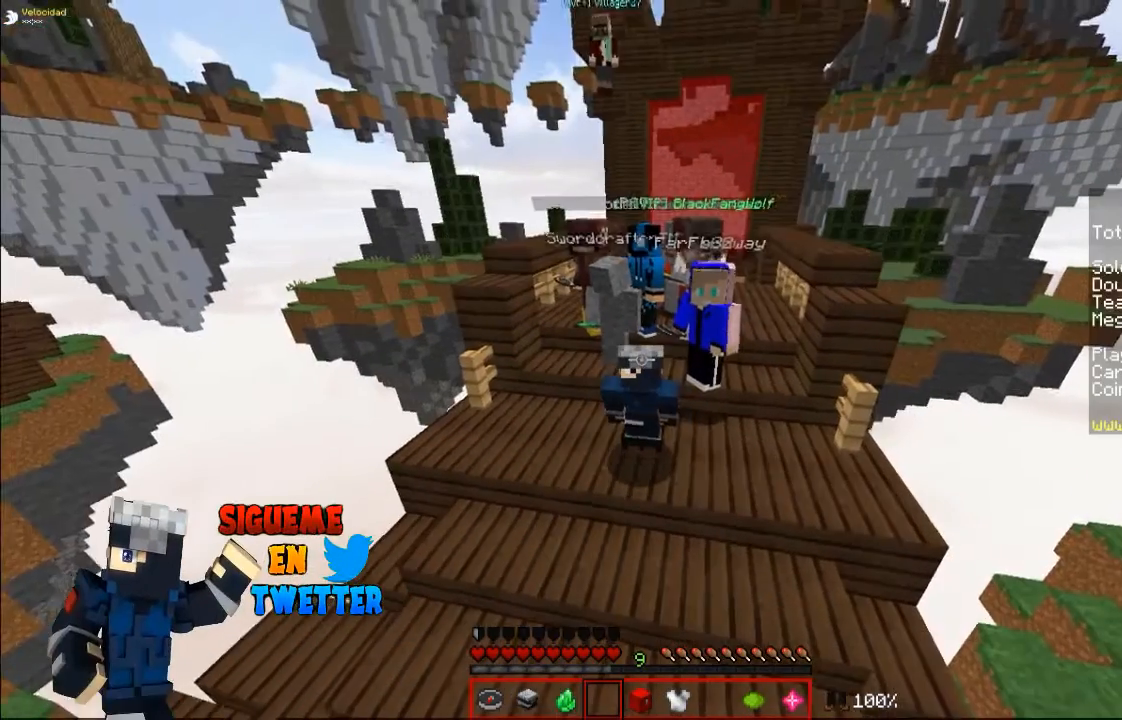
{"keys": [], "mouse": [], "events": [[233, "mouse_left", "down"], [267, "mouse_left", "up"], [367, "mouse_left", "down"], [400, "mouse_left", "up"]]}
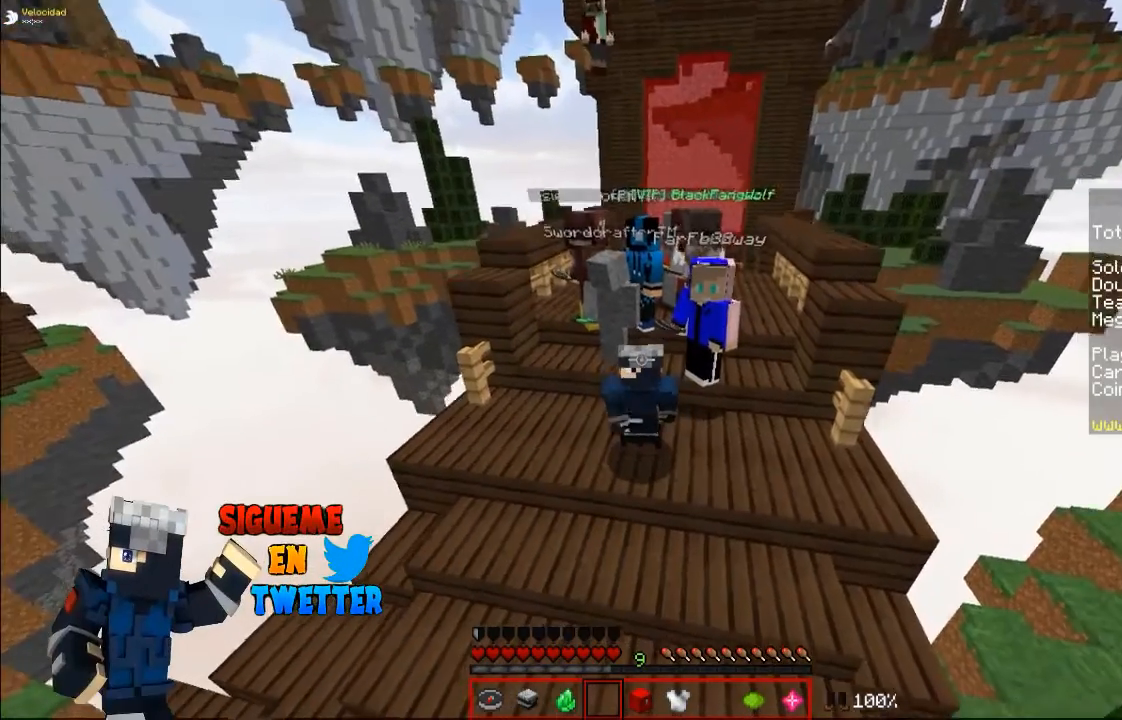
{"keys": [], "mouse": [], "events": [[33, "w", "down"], [233, "w", "up"]]}
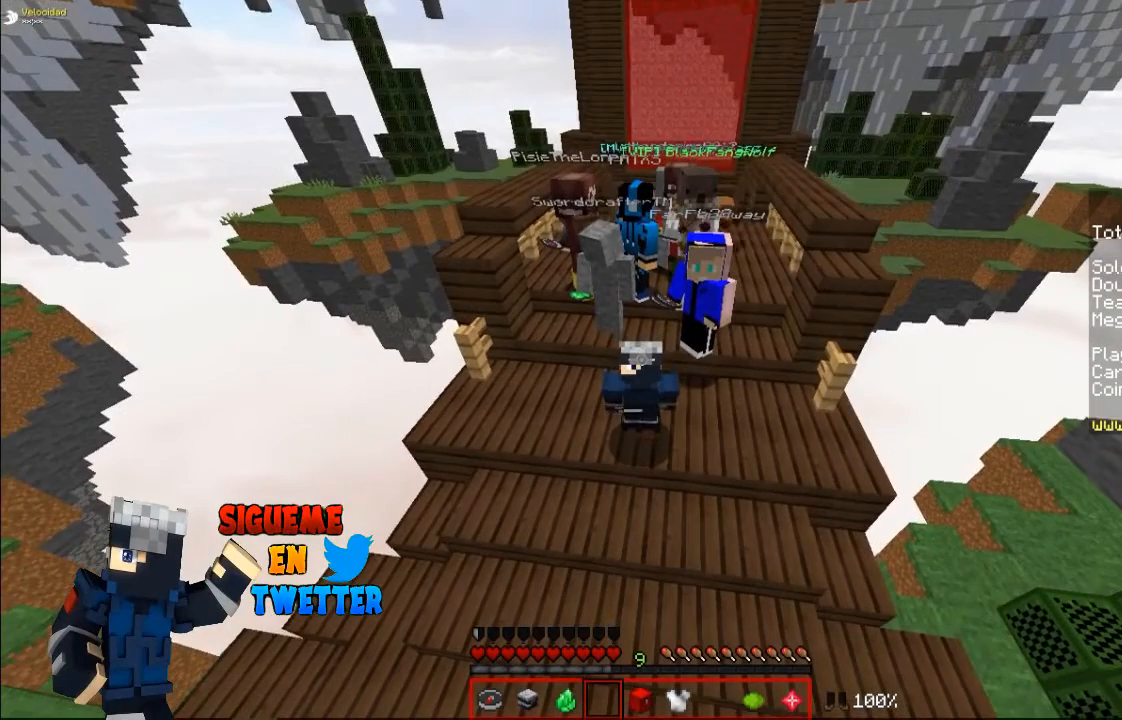
{"keys": ["s"], "mouse": [], "events": [[467, "s", "down"]]}
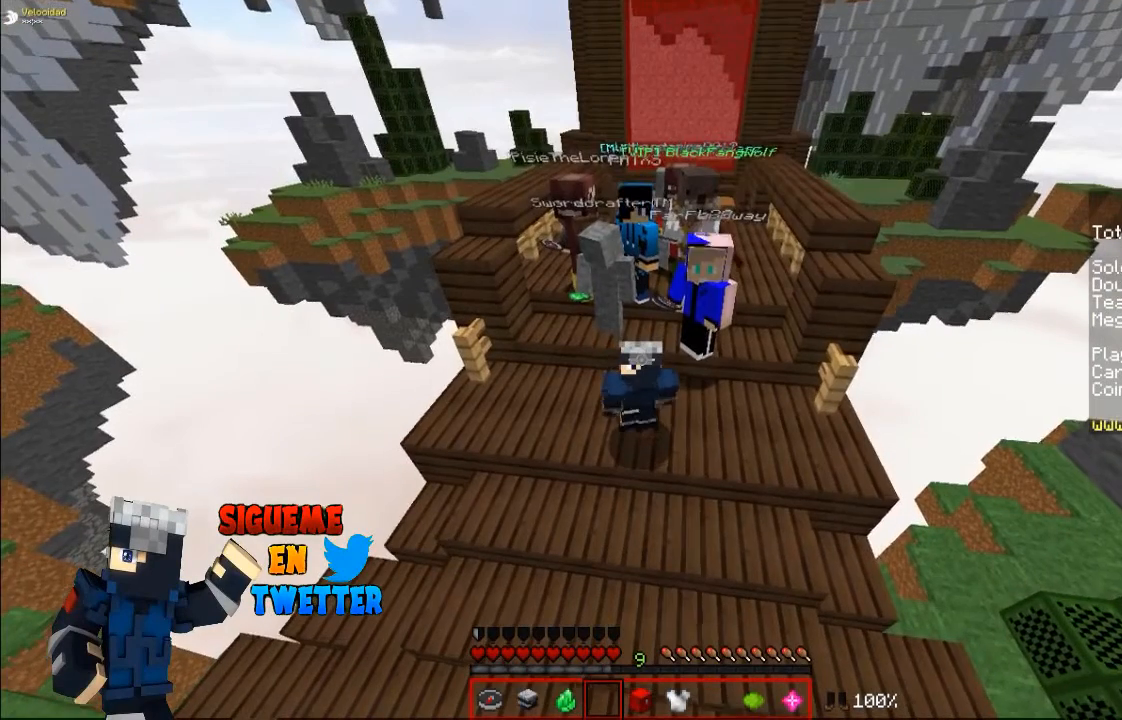
{"keys": [], "mouse": [], "events": [[100, "s", "up"]]}
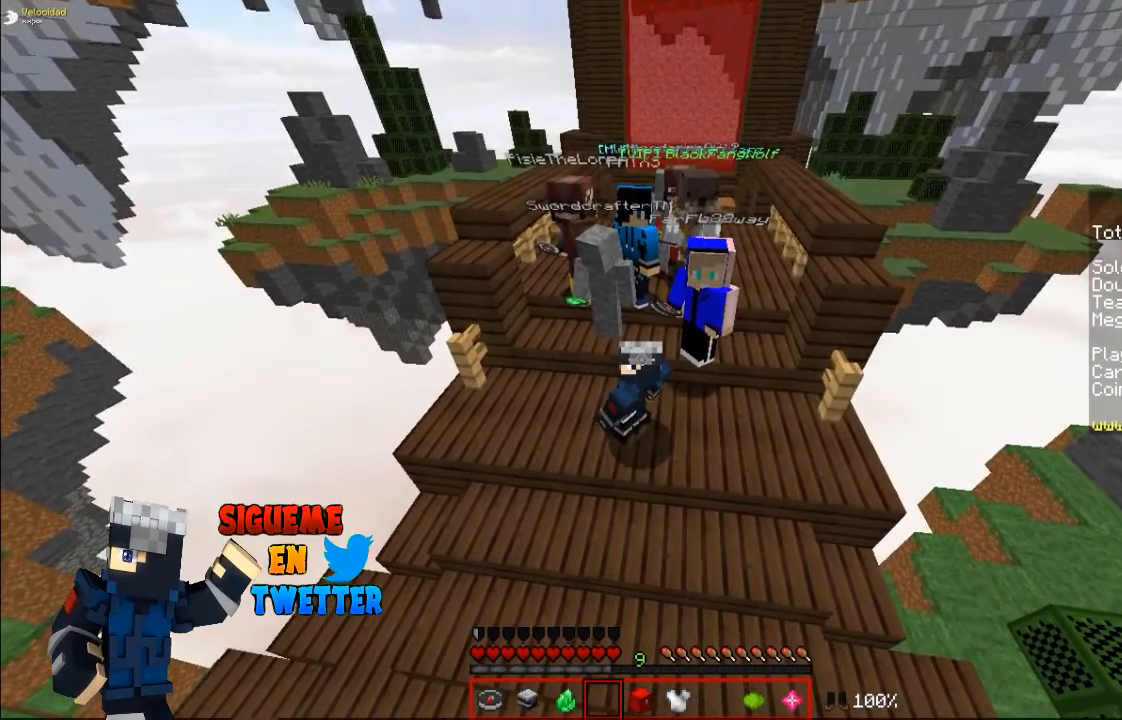
{"keys": [], "mouse": [], "events": []}
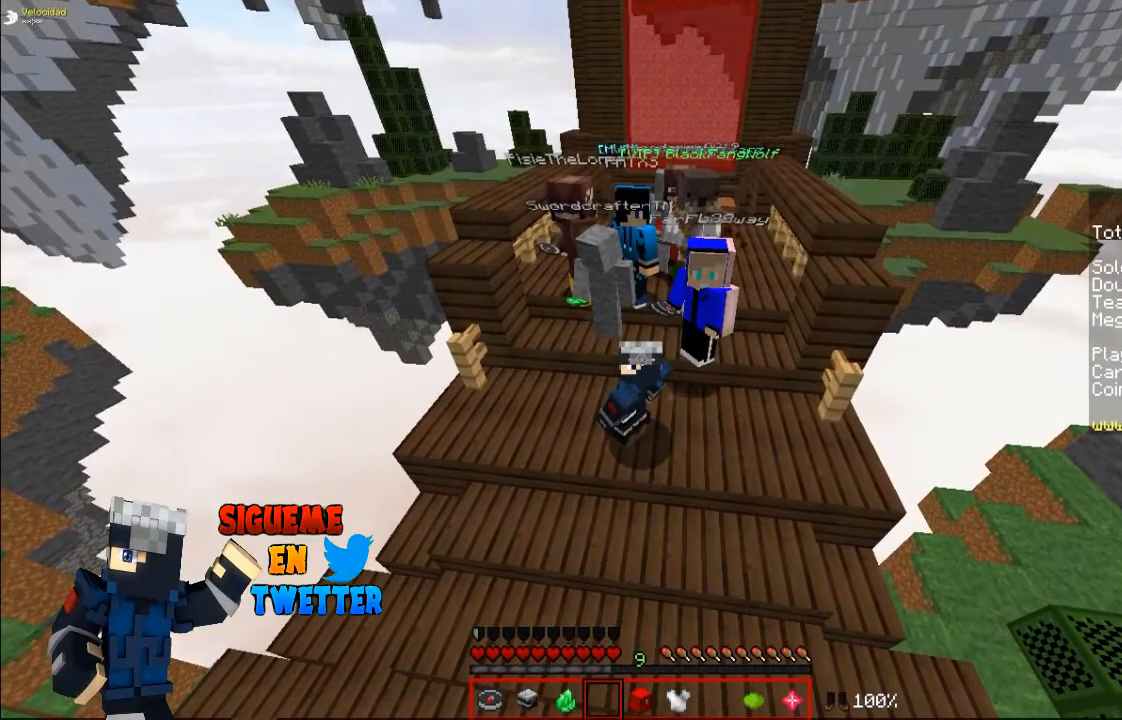
{"keys": [], "mouse": [], "events": []}
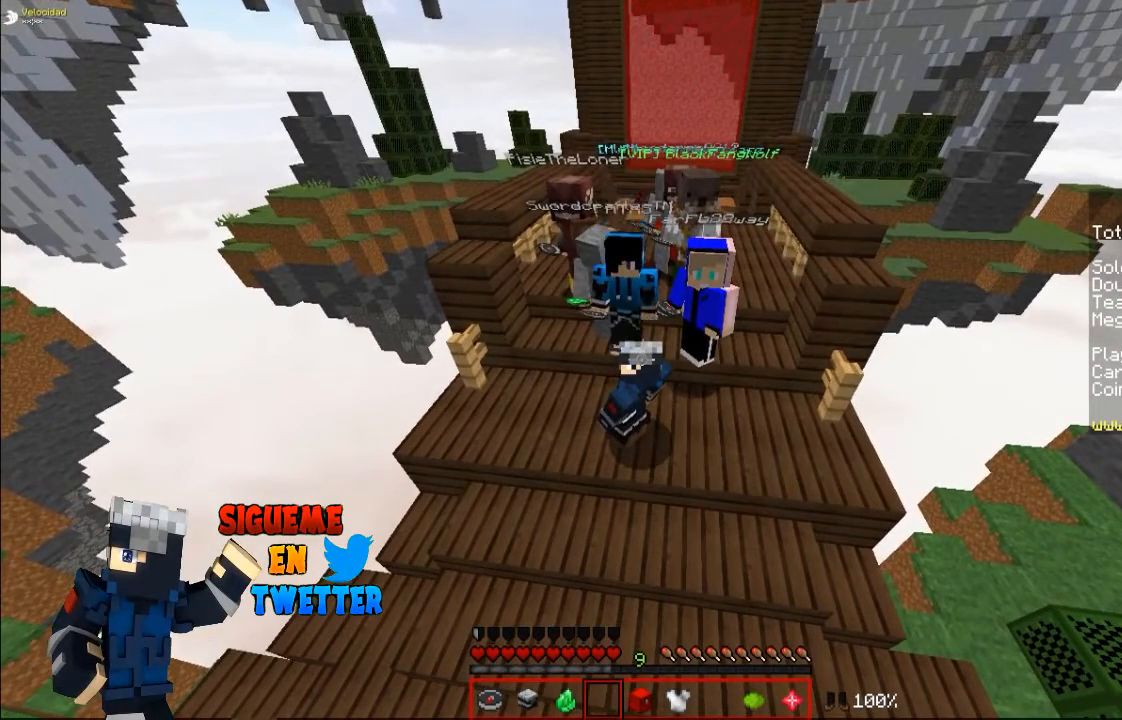
{"keys": [], "mouse": [], "events": []}
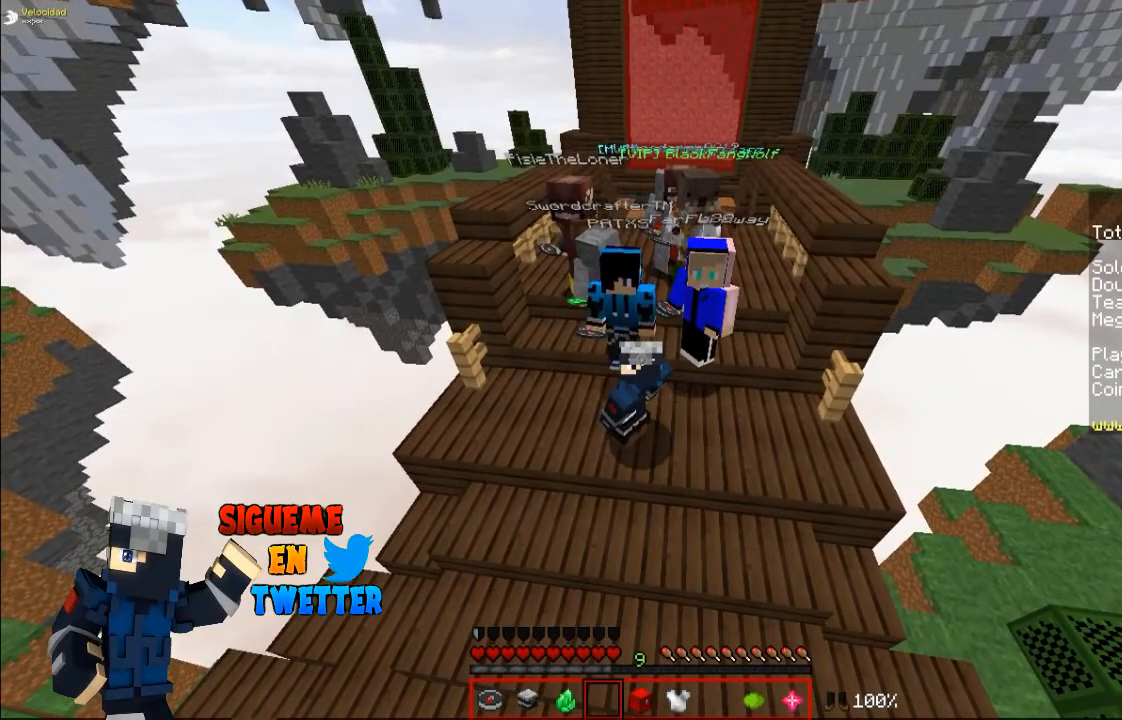
{"keys": [], "mouse": [], "events": []}
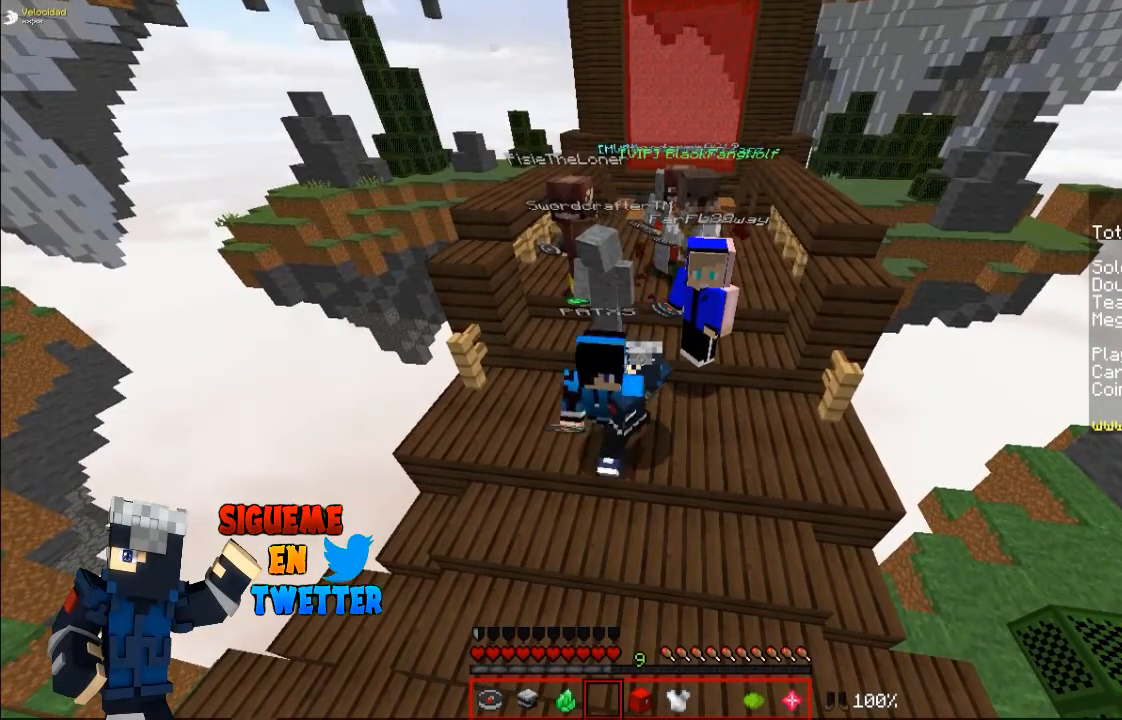
{"keys": [], "mouse": [], "events": []}
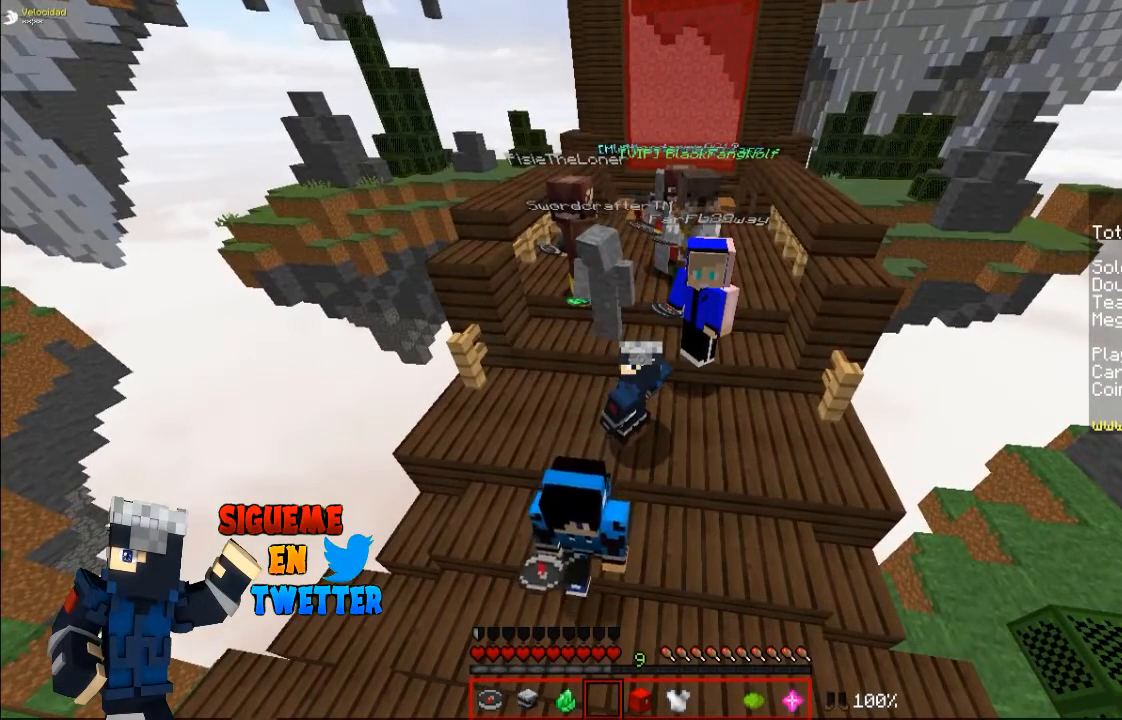
{"keys": [], "mouse": [], "events": []}
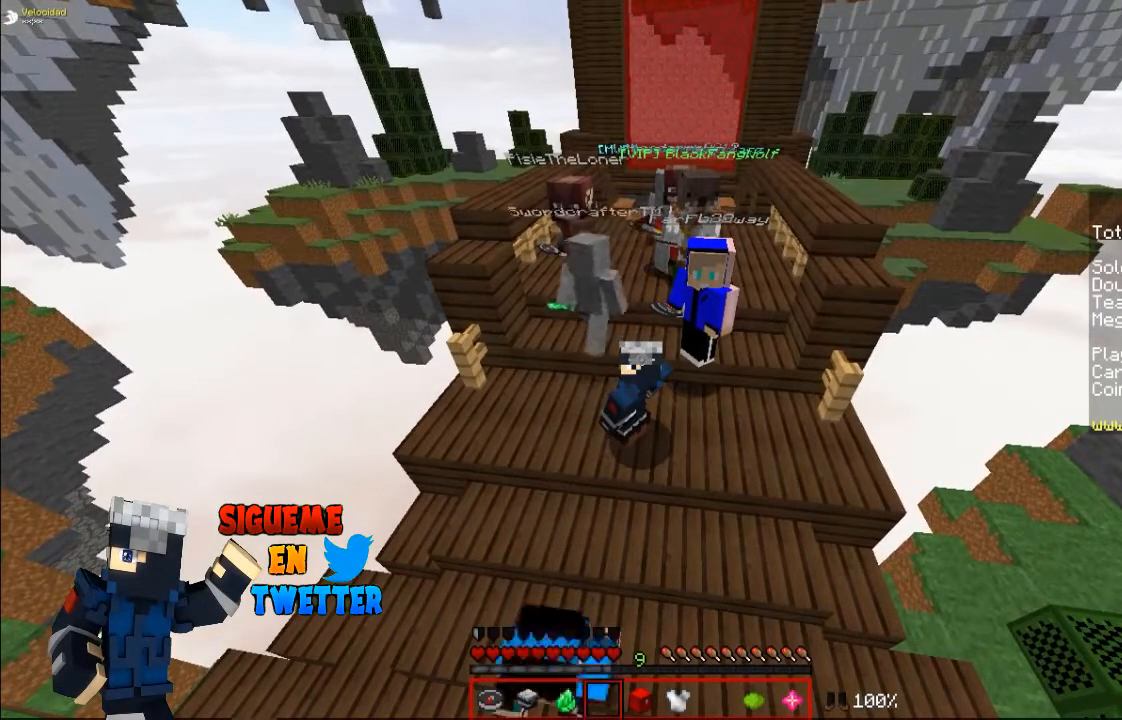
{"keys": [], "mouse": [], "events": []}
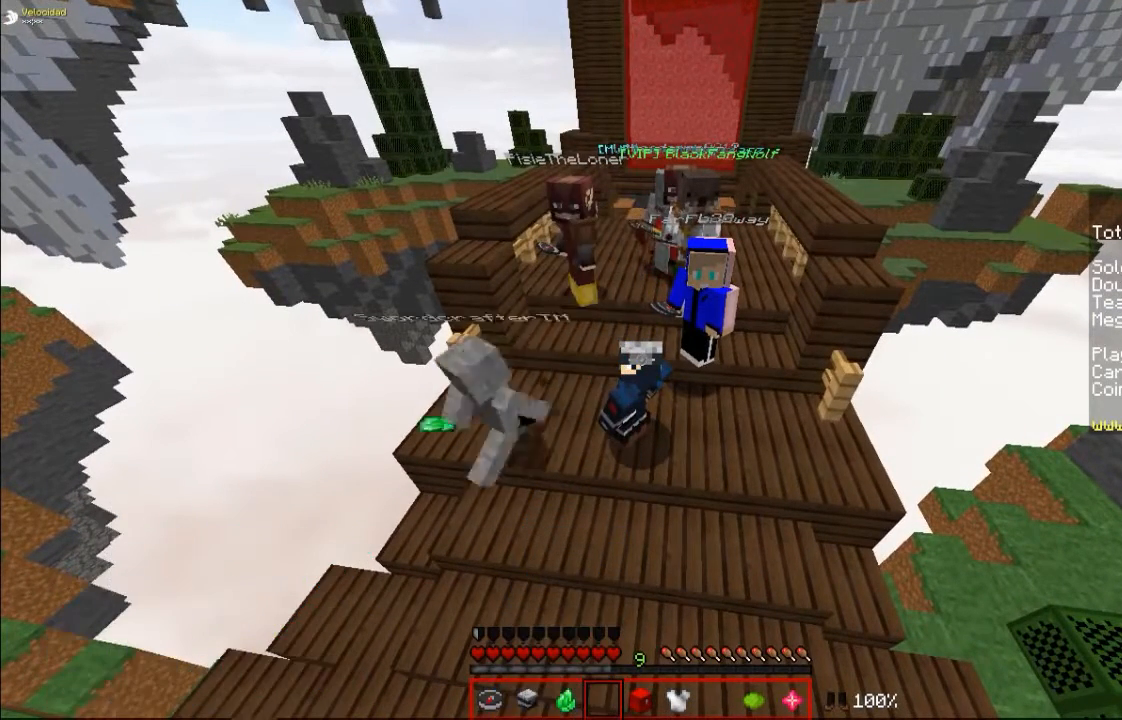
{"keys": [], "mouse": [], "events": []}
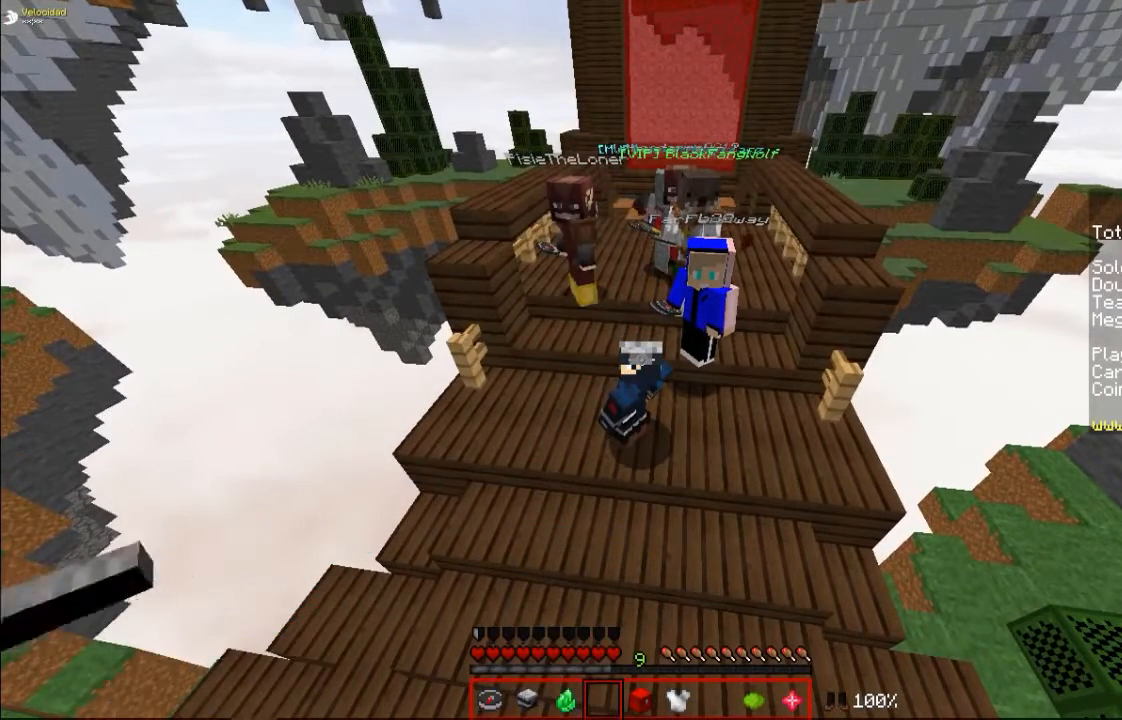
{"keys": ["s"], "mouse": ["left"], "events": [[267, "s", "down"], [433, "mouse_left", "down"]]}
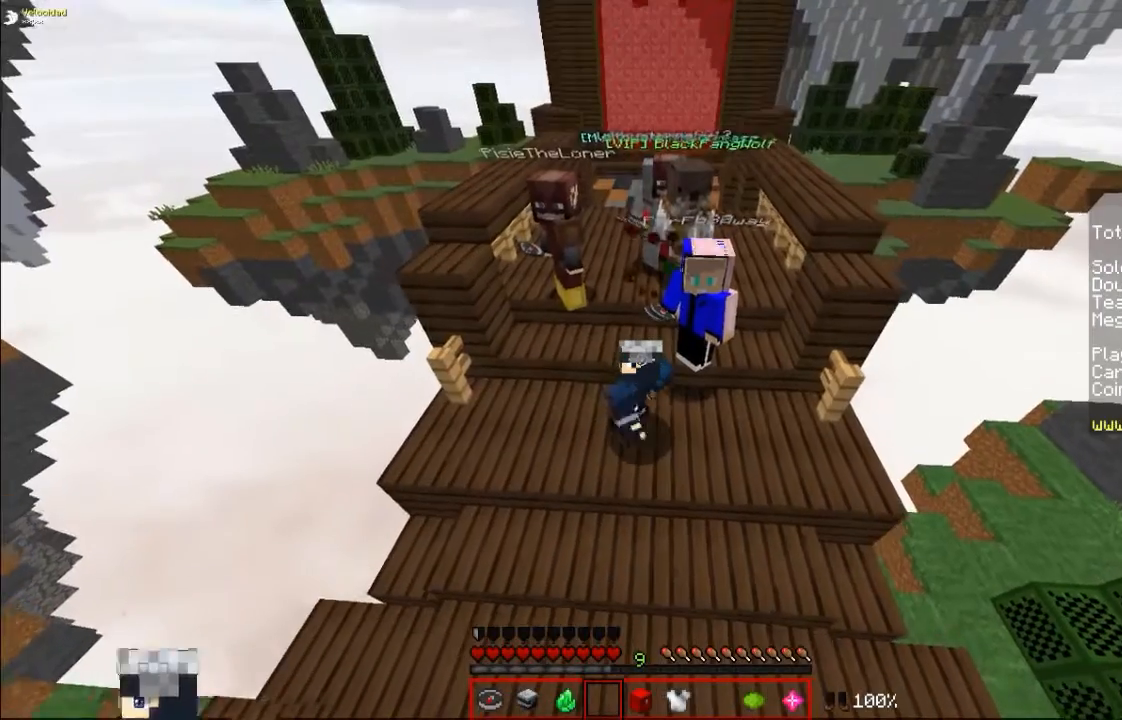
{"keys": ["w"], "mouse": [], "events": [[33, "mouse_left", "up"], [100, "mouse_left", "down"], [100, "s", "up"], [167, "mouse_left", "up"], [267, "mouse_left", "down"], [300, "mouse_left", "up"], [400, "w", "down"]]}